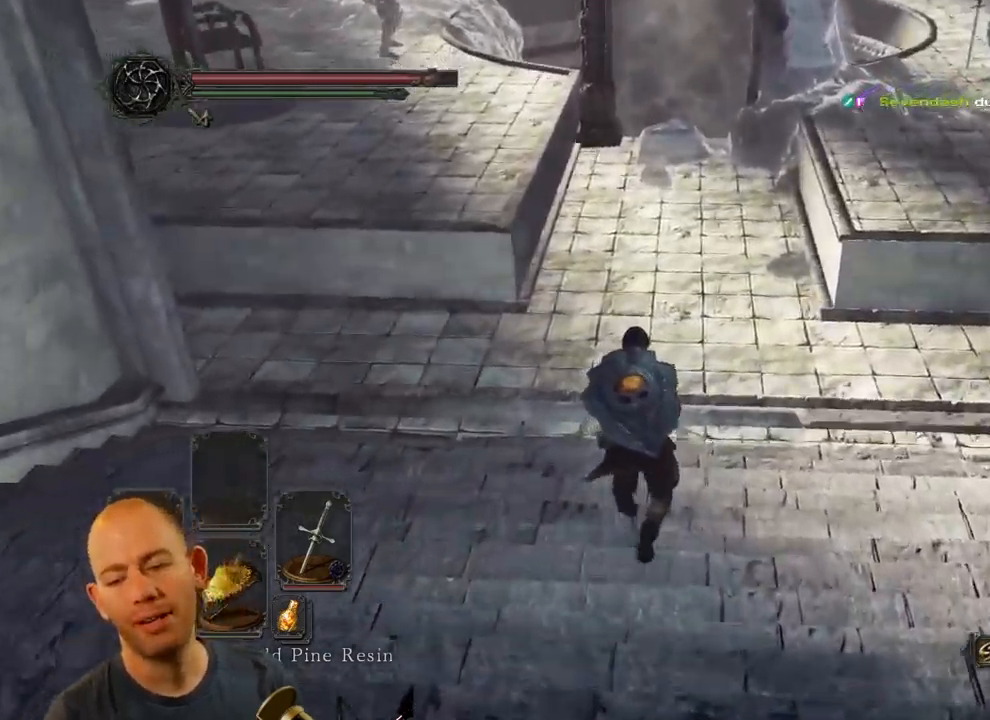
Gameplay with a controller (PlayStation layout); each line is a JSON object with the inputs held at the frame after it. "events" lists button and stick changes between this image and that frame as [ms after this image, input, new state], when the widget could be followed in between.
{"buttons": [], "left_stick": "up", "right_stick": "center", "events": [[250, "CIRCLE", "up"]]}
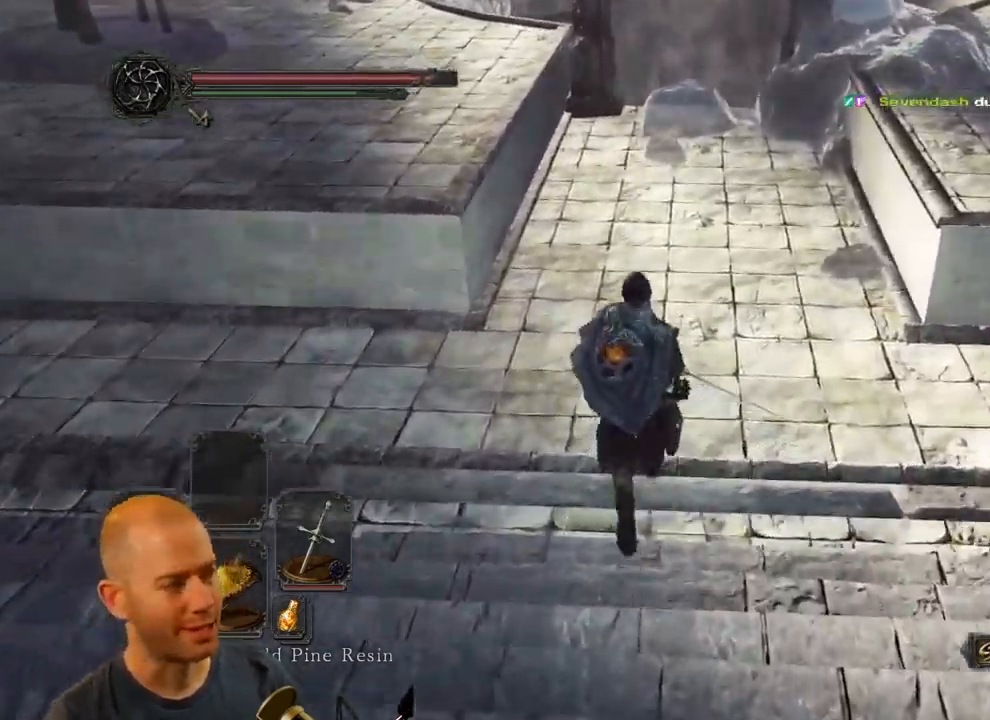
{"buttons": [], "left_stick": "up", "right_stick": "center", "events": []}
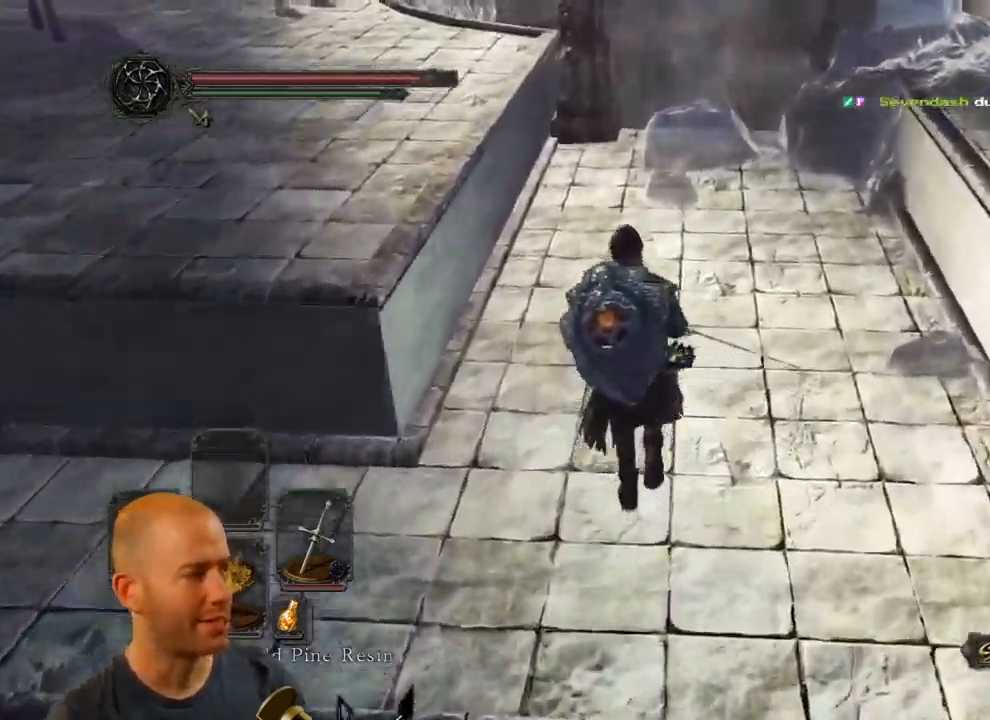
{"buttons": [], "left_stick": "up", "right_stick": "center", "events": []}
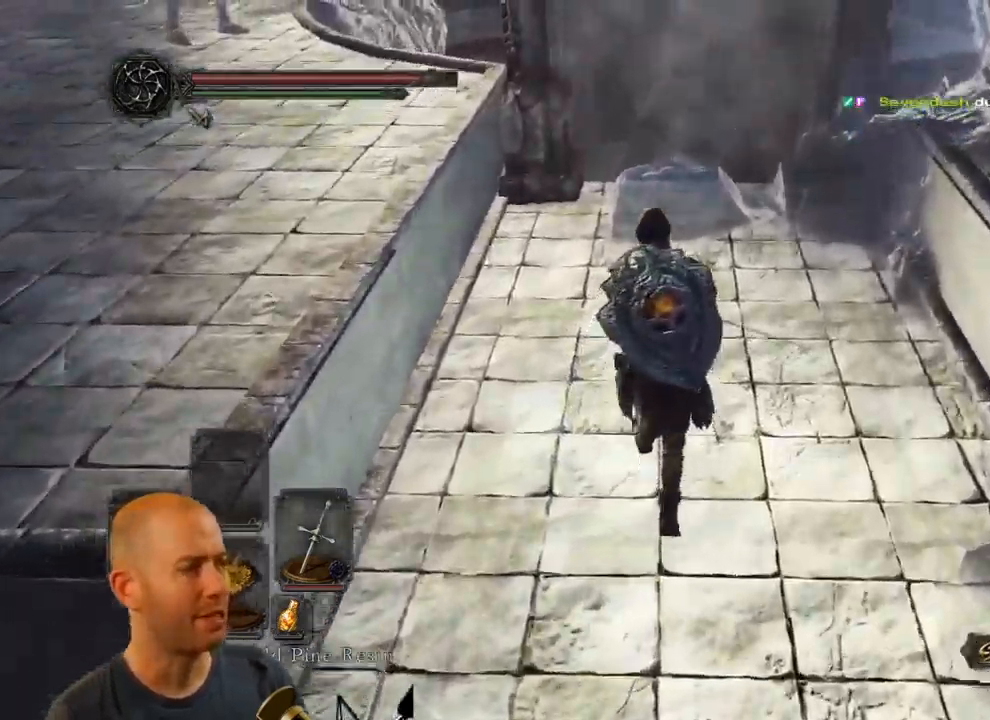
{"buttons": [], "left_stick": "up", "right_stick": "center", "events": []}
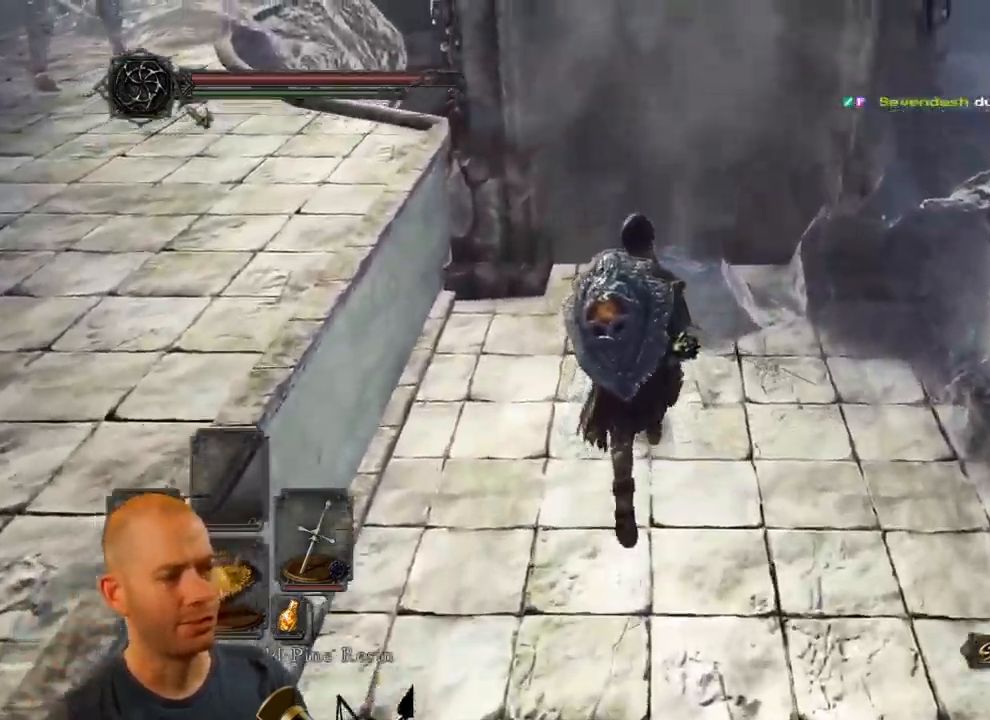
{"buttons": [], "left_stick": "up", "right_stick": "center", "events": [[300, "SQUARE", "down"], [500, "SQUARE", "up"]]}
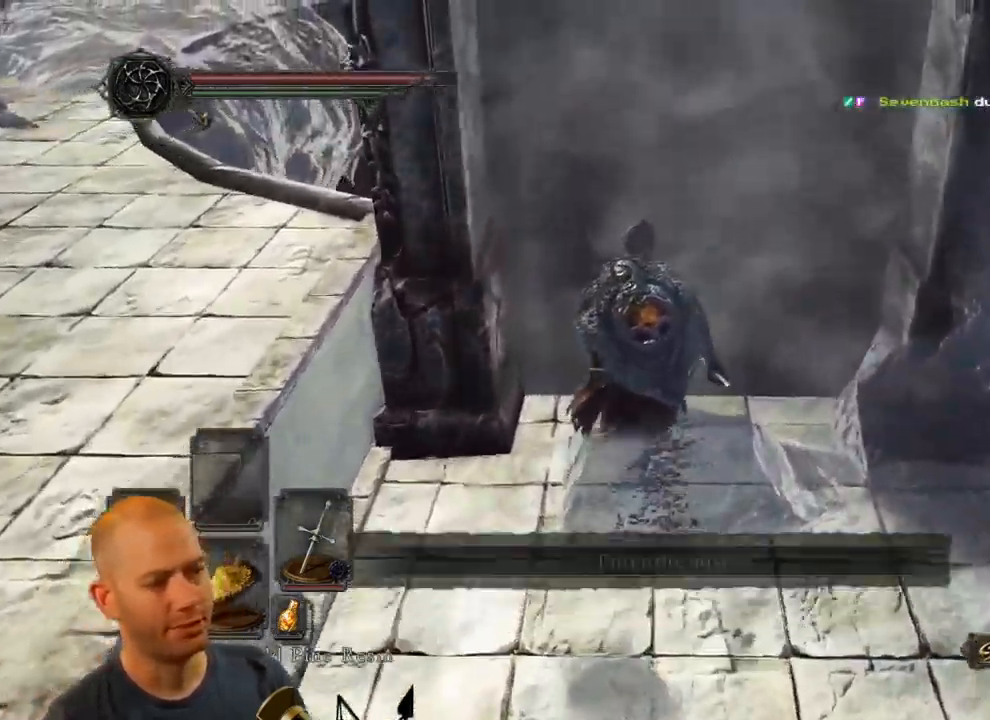
{"buttons": [], "left_stick": "center", "right_stick": "center", "events": [[384, "left_stick", "center"]]}
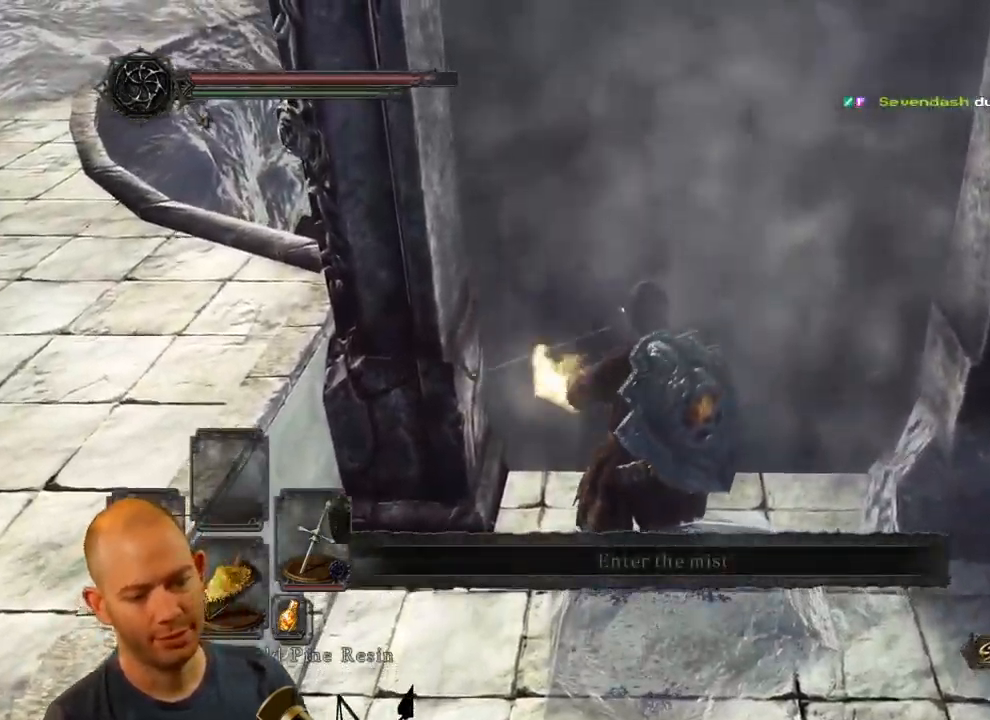
{"buttons": [], "left_stick": "center", "right_stick": "right", "events": [[450, "right_stick", "right"]]}
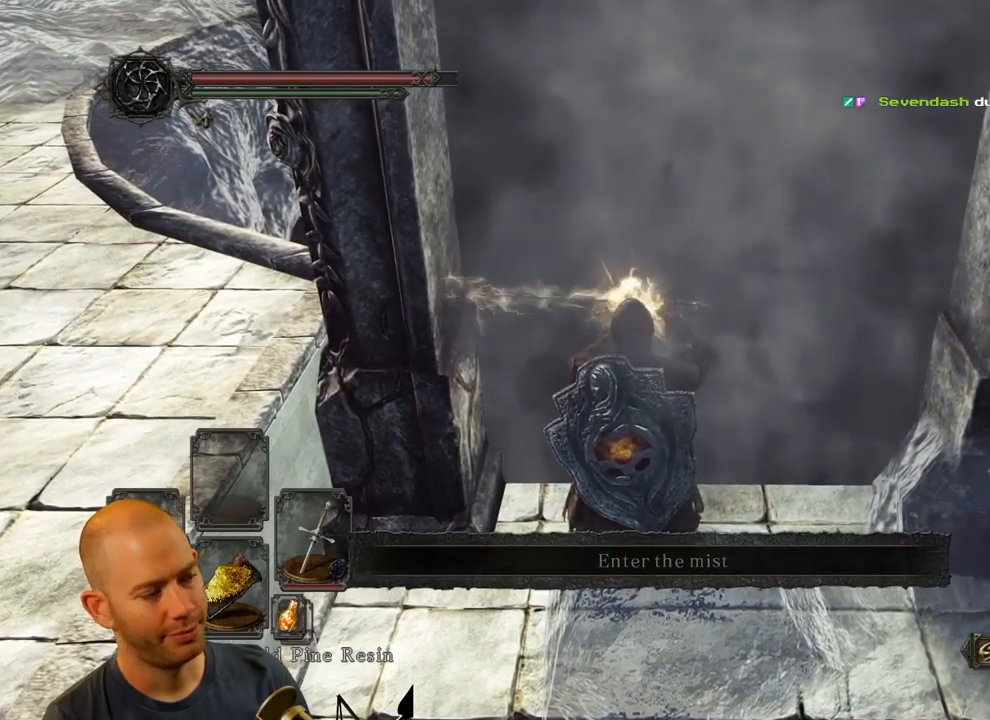
{"buttons": [], "left_stick": "center", "right_stick": "center", "events": [[483, "right_stick", "center"]]}
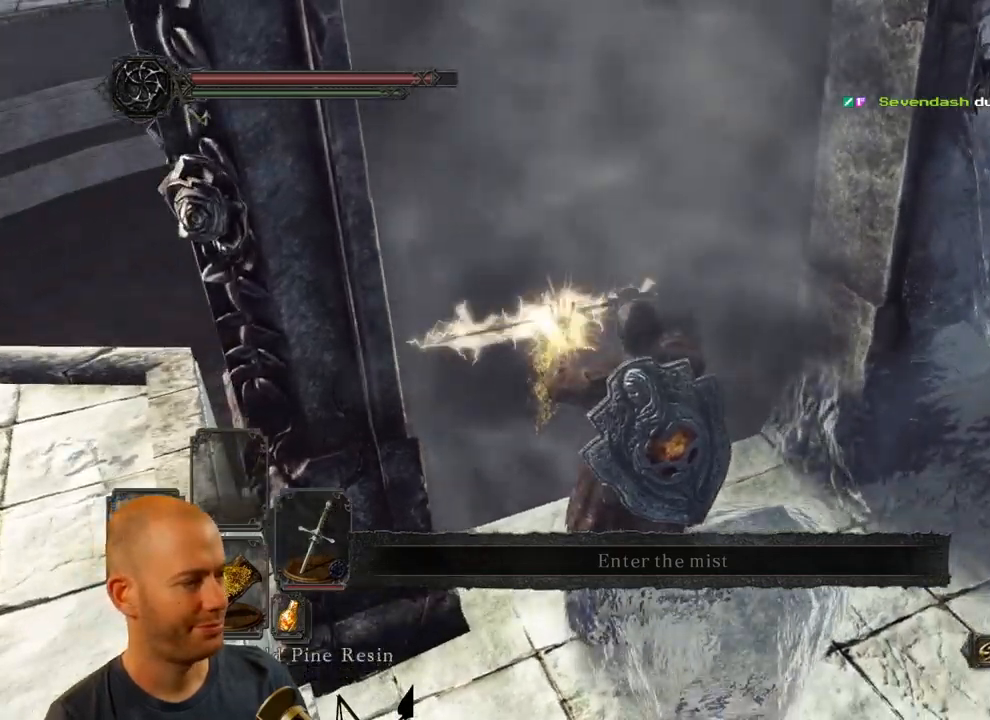
{"buttons": [], "left_stick": "center", "right_stick": "center", "events": []}
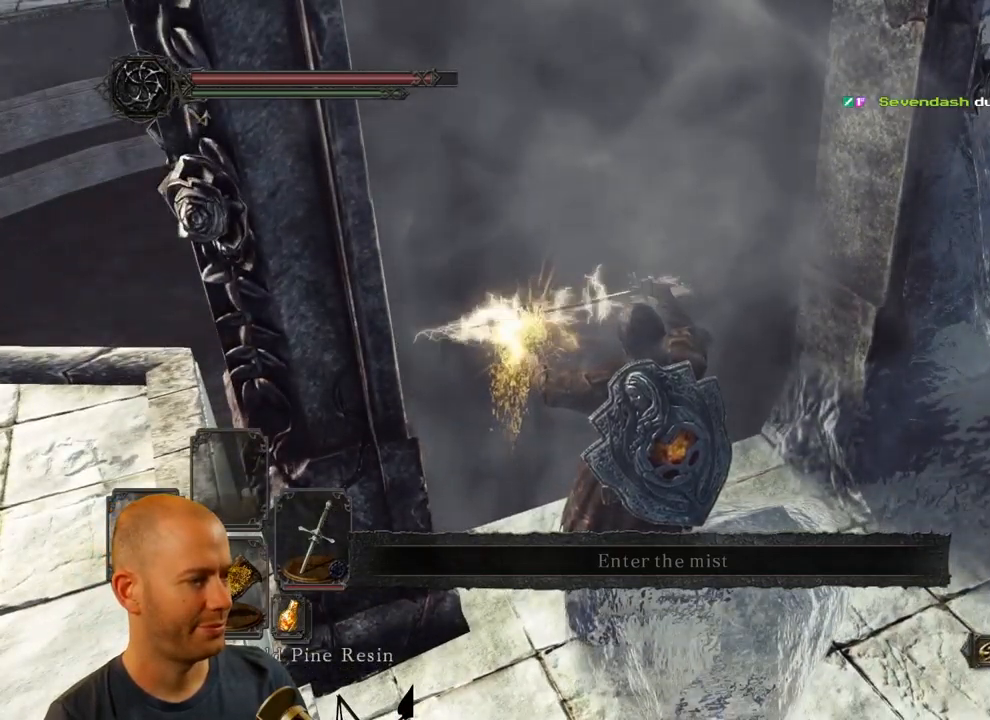
{"buttons": [], "left_stick": "center", "right_stick": "center", "events": []}
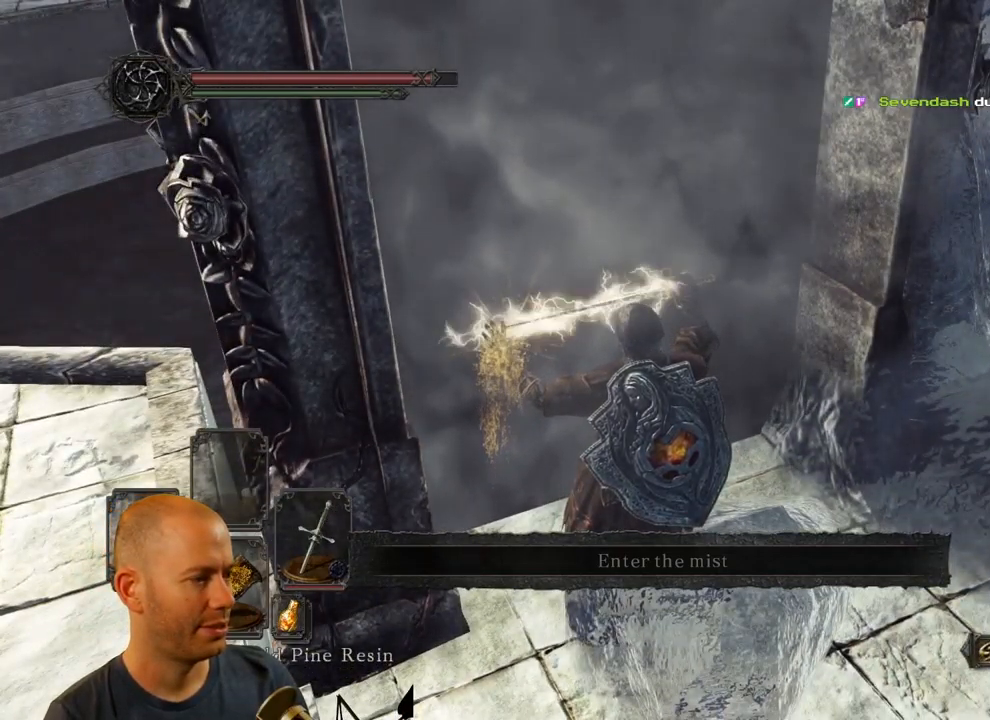
{"buttons": [], "left_stick": "center", "right_stick": "center", "events": []}
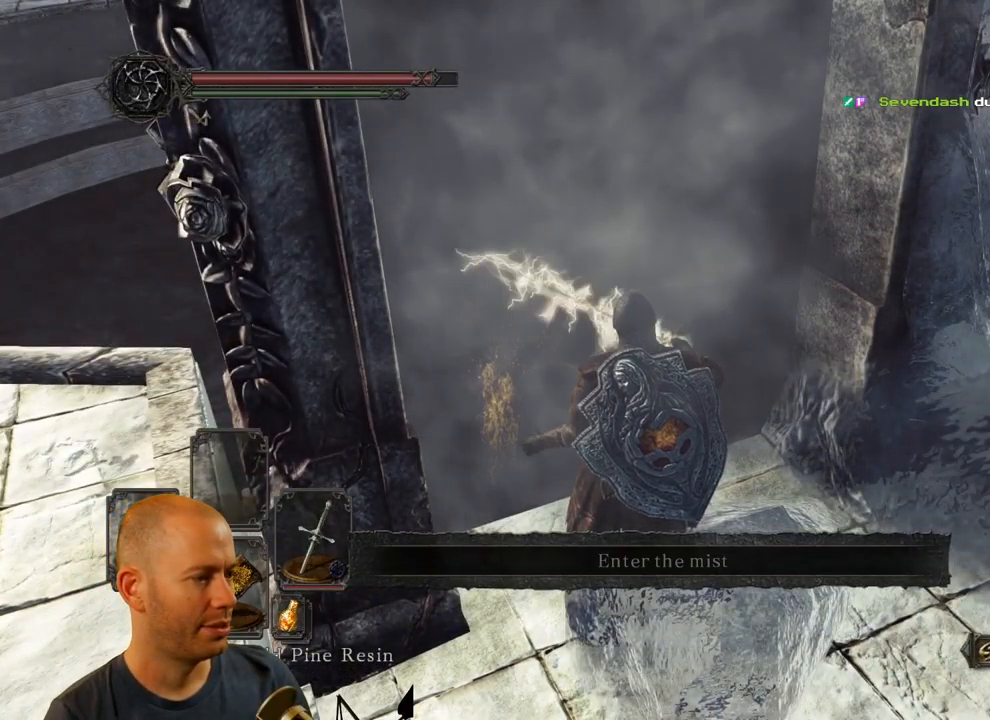
{"buttons": [], "left_stick": "center", "right_stick": "center", "events": [[166, "right_stick", "left"], [466, "right_stick", "center"]]}
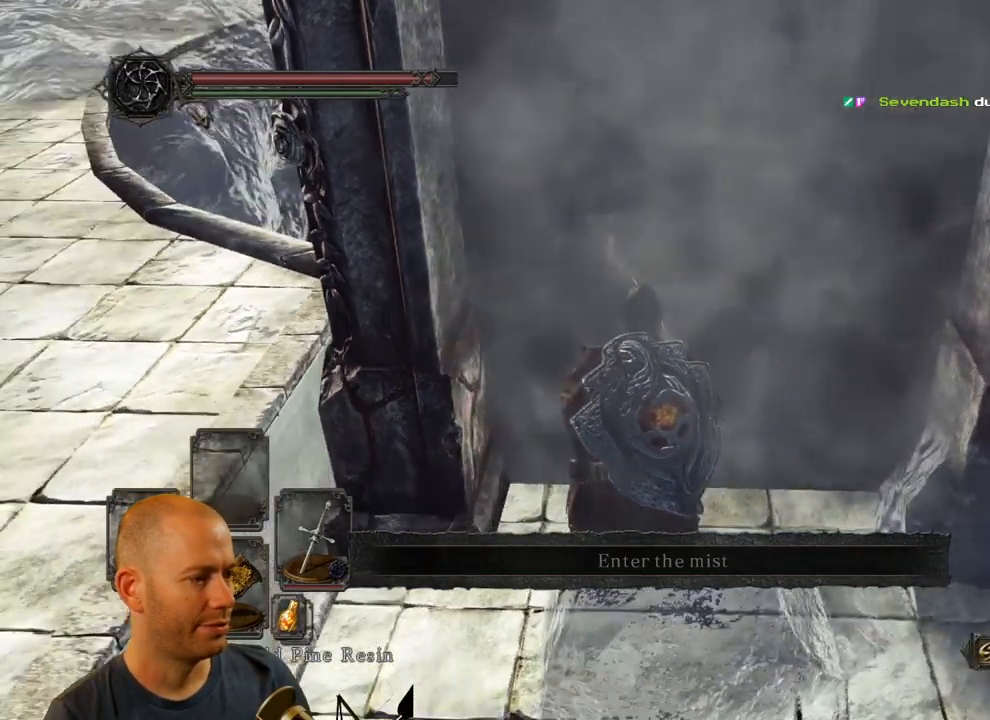
{"buttons": ["CROSS"], "left_stick": "up", "right_stick": "center", "events": [[16, "left_stick", "up"], [400, "CROSS", "down"]]}
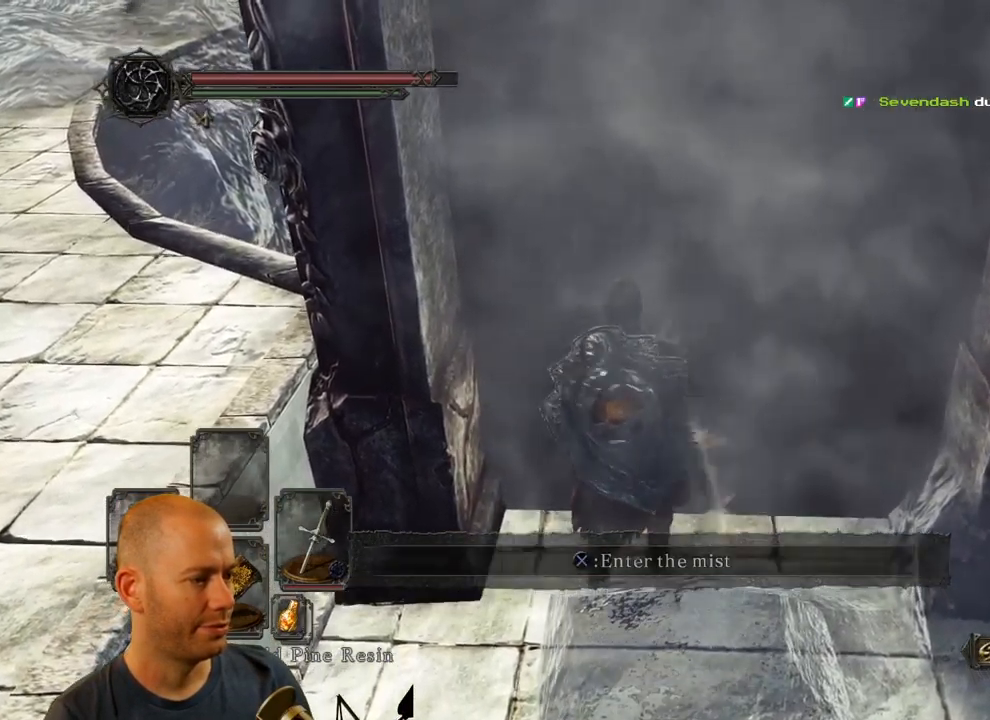
{"buttons": [], "left_stick": "up", "right_stick": "center", "events": [[33, "CROSS", "up"], [66, "CROSS", "down"], [183, "CROSS", "up"], [233, "CROSS", "down"], [383, "CROSS", "up"]]}
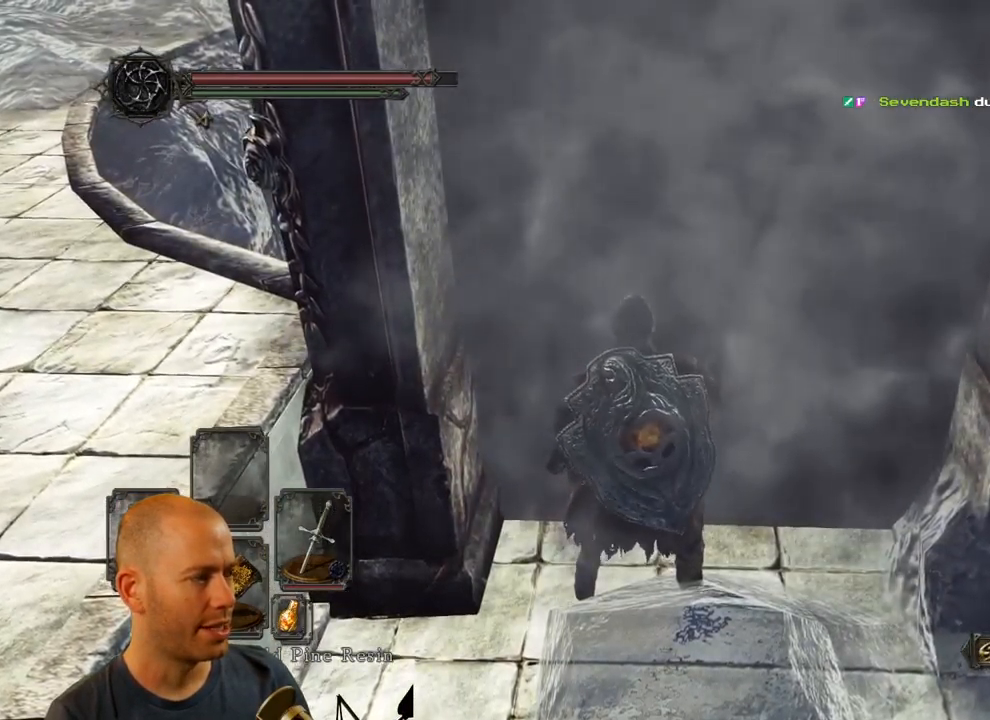
{"buttons": [], "left_stick": "up", "right_stick": "down", "events": [[333, "right_stick", "down"]]}
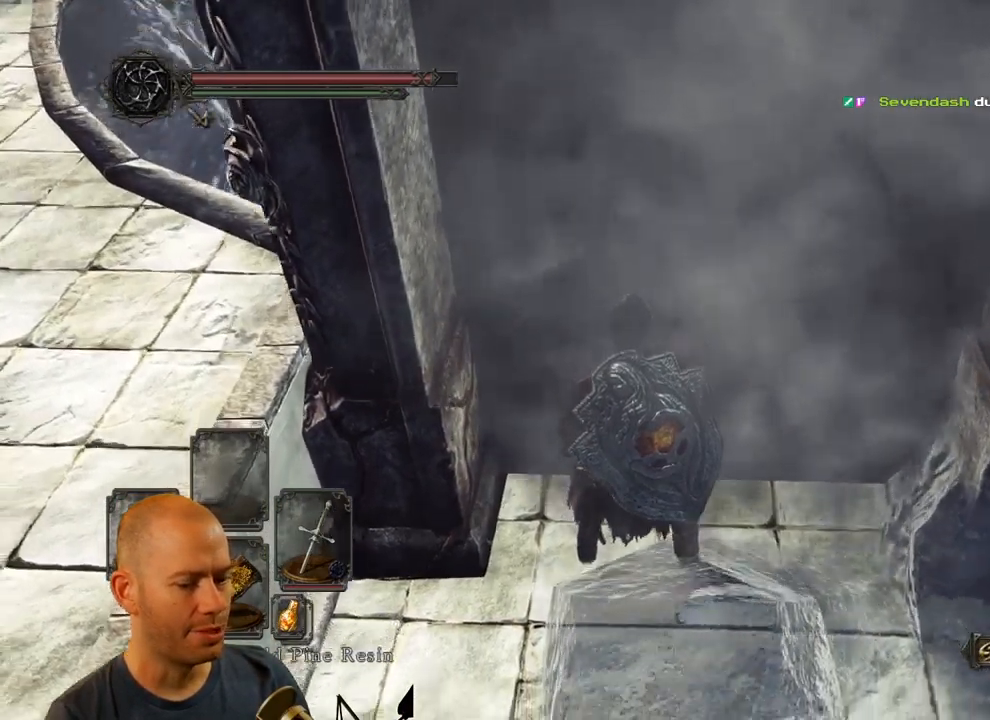
{"buttons": [], "left_stick": "up", "right_stick": "down", "events": [[50, "right_stick", "center"], [400, "right_stick", "down"]]}
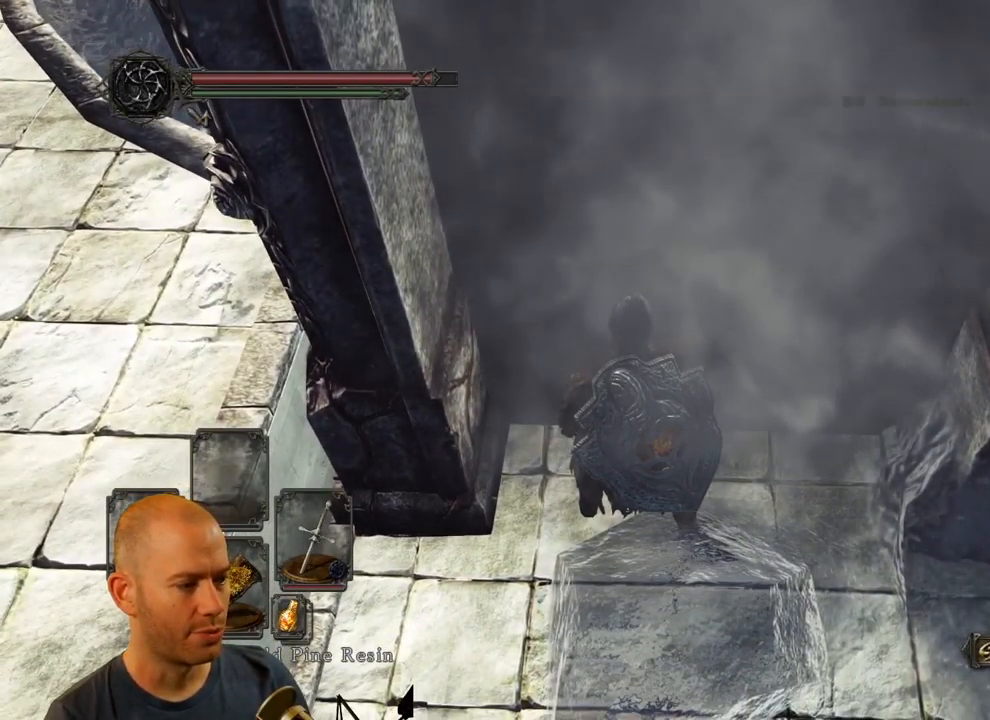
{"buttons": [], "left_stick": "center", "right_stick": "center", "events": [[133, "right_stick", "center"], [300, "left_stick", "center"]]}
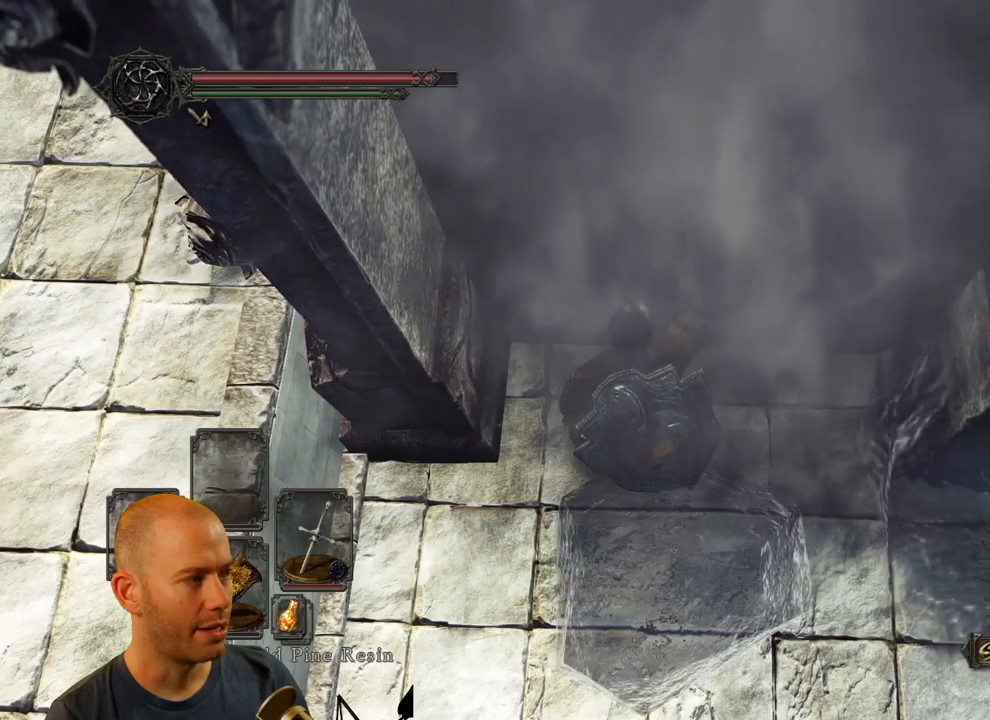
{"buttons": [], "left_stick": "center", "right_stick": "center", "events": []}
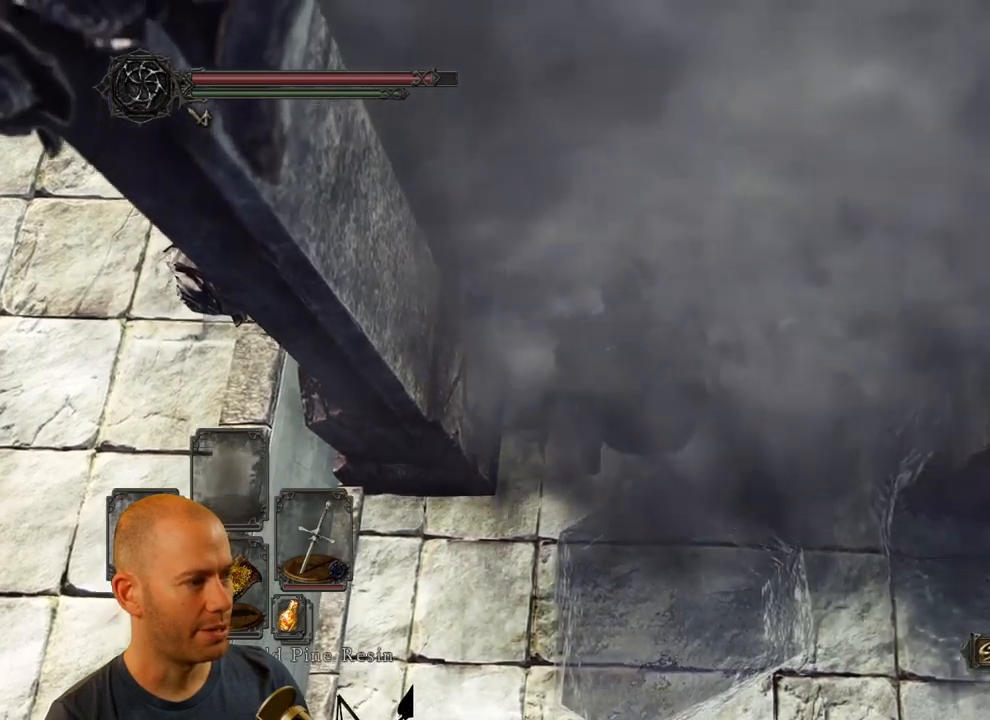
{"buttons": [], "left_stick": "center", "right_stick": "down", "events": [[217, "right_stick", "down"]]}
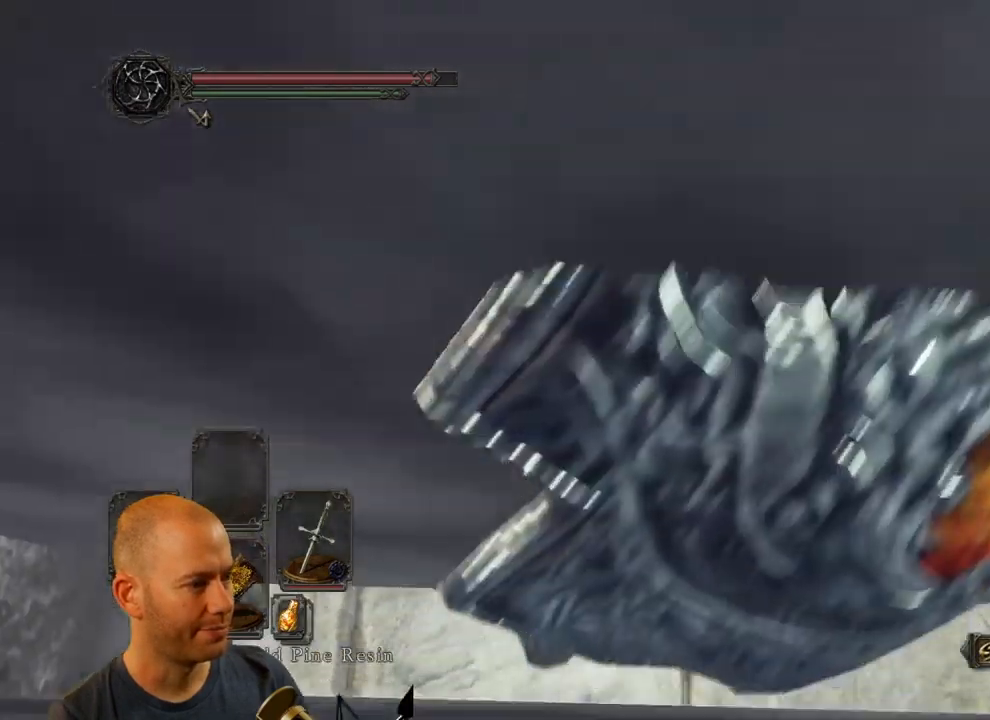
{"buttons": [], "left_stick": "center", "right_stick": "down", "events": []}
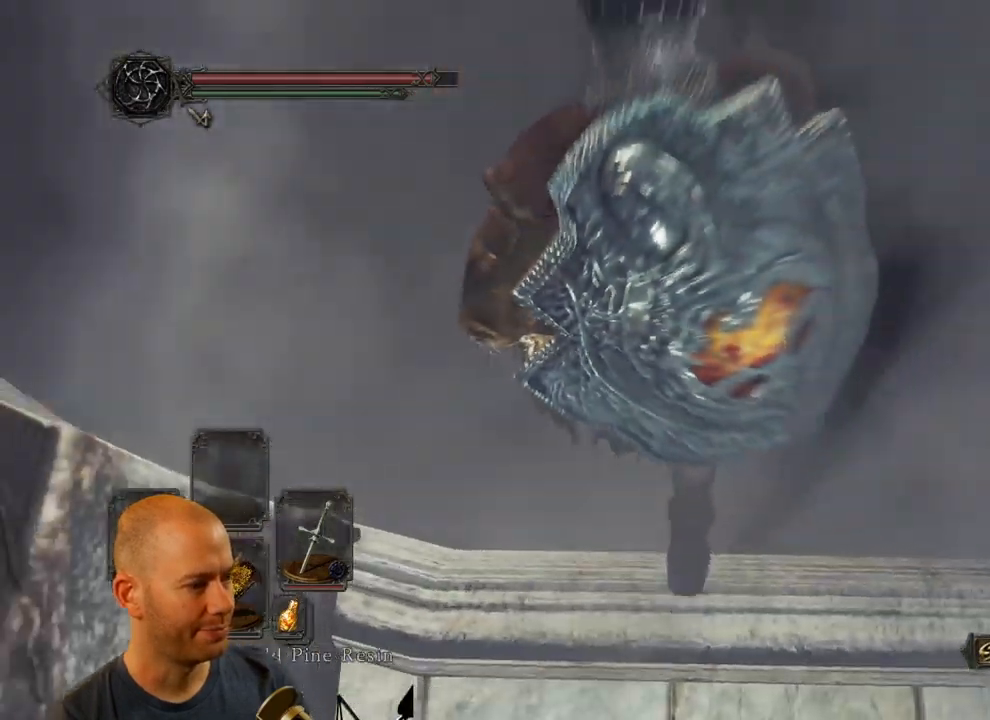
{"buttons": [], "left_stick": "center", "right_stick": "center", "events": [[367, "right_stick", "center"]]}